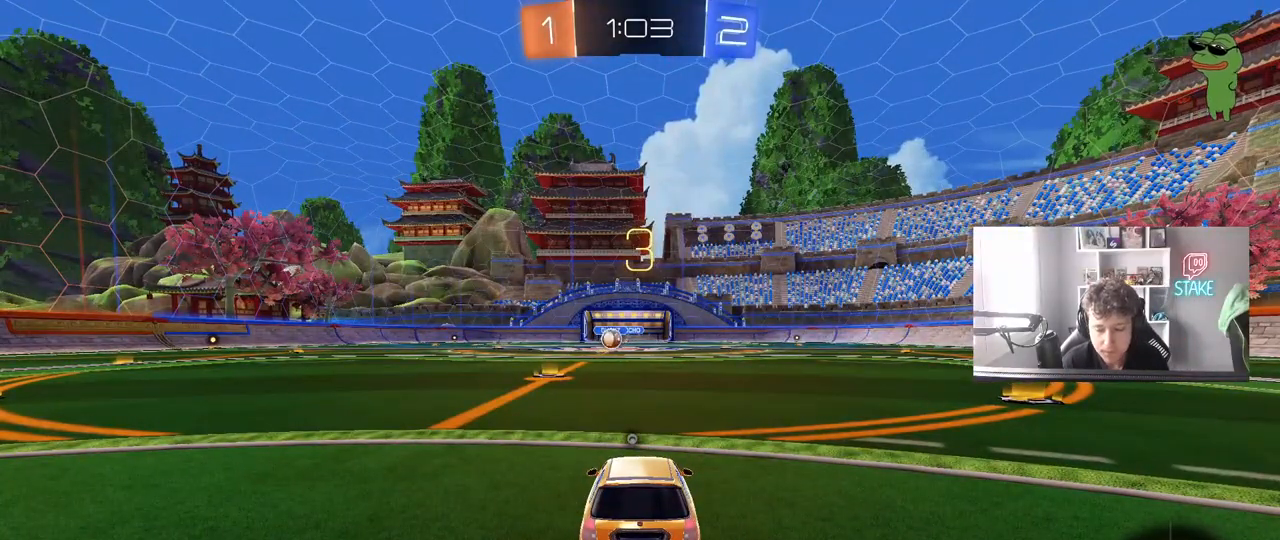
Gameplay with keyboard and mouse; each line is a JSON object with the keys and mouse buttons held at the frame after it. "events" lists presses ("down") and releases ("up") of "1", "2", "3", "4", "5", "a", "alt", "c", "caps_lock", "ctrl", "d", "e", "f", "g", "q", "r", "s", "shift", "space", "t", "tab", "v", "w", "x", "z", "mouse_left", "mouse_wheel" and "mouse_right" between this image and that frame as [ms after this image, input, new state], when the widget could be followed in between. "mouse_left", "mouse_wheel", "mouse_right" = the "left", "wheel", "right" buttons of the "mouse" list. No other keys are recorded. "wheel" means that the mouse wheel is clicked or scrolled. "mouse_move" is the direction in which the mouse moves at that frame (one of eight, or "still"), when it could be read.
{"keys": [], "mouse": [], "mouse_move": "still", "events": []}
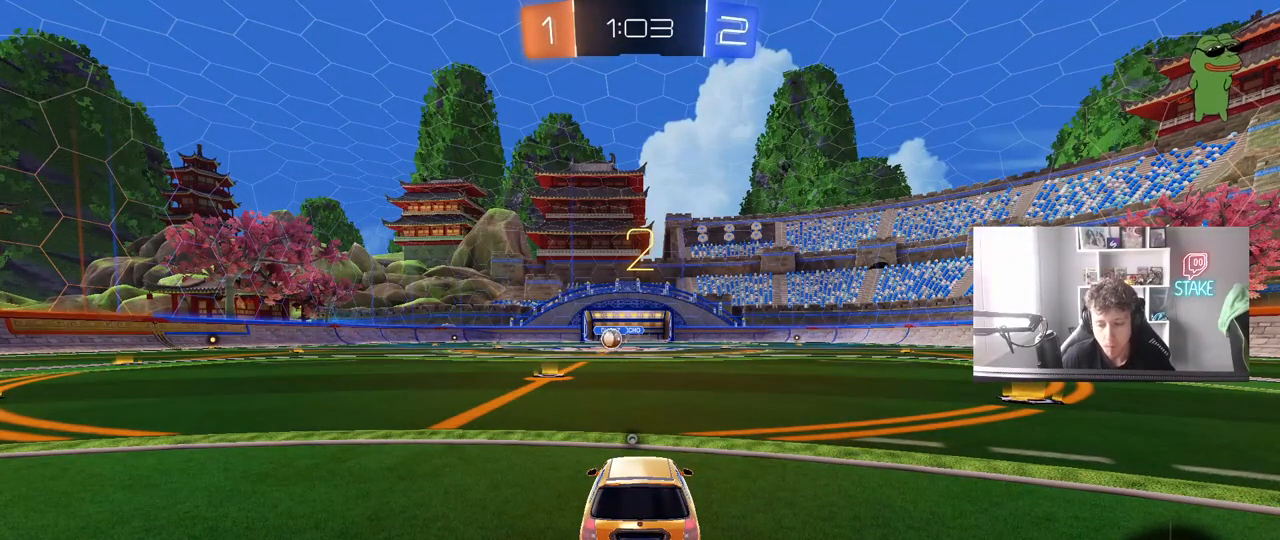
{"keys": ["tab"], "mouse": [], "mouse_move": "up-right", "events": [[383, "tab", "down"]]}
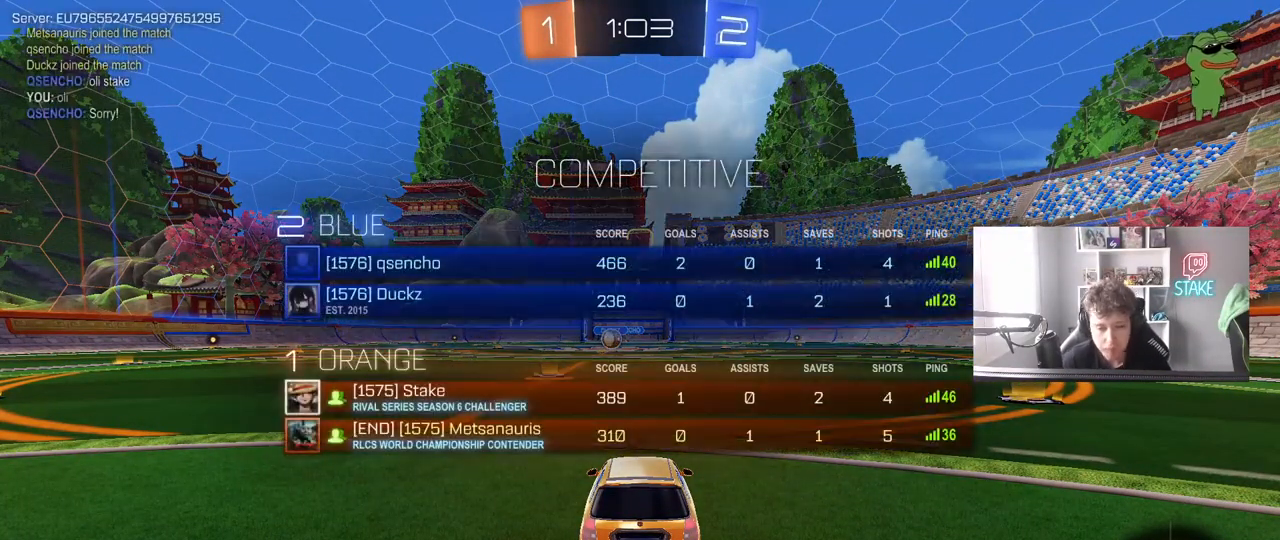
{"keys": ["tab", "w"], "mouse": ["left"], "mouse_move": "right", "events": [[150, "mouse_left", "down"], [300, "w", "down"]]}
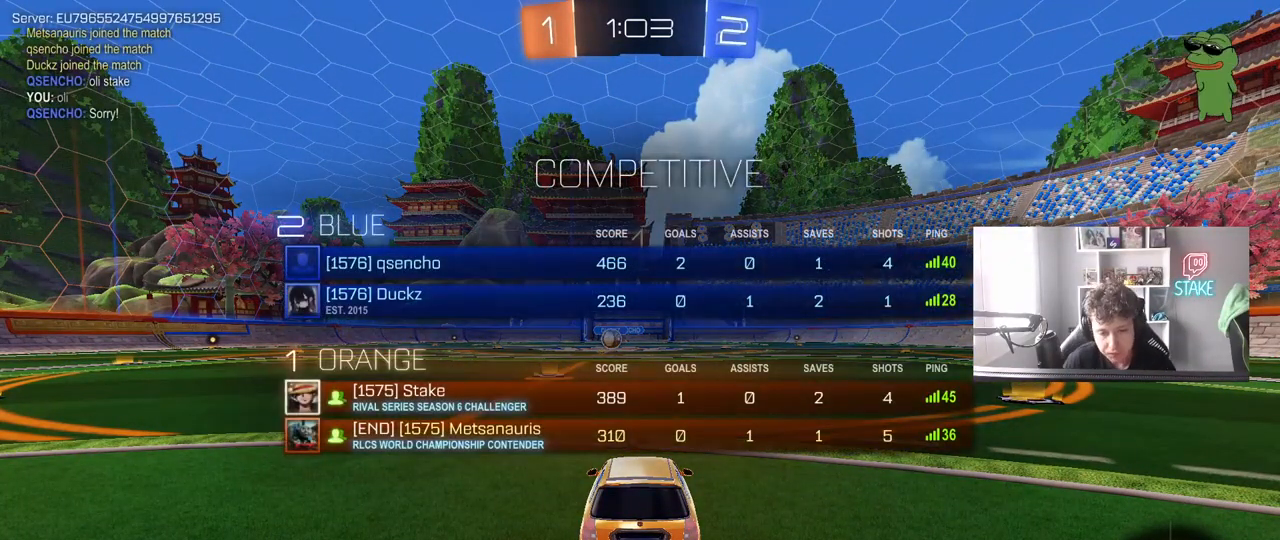
{"keys": ["w"], "mouse": ["left"], "mouse_move": "left", "events": [[183, "tab", "up"]]}
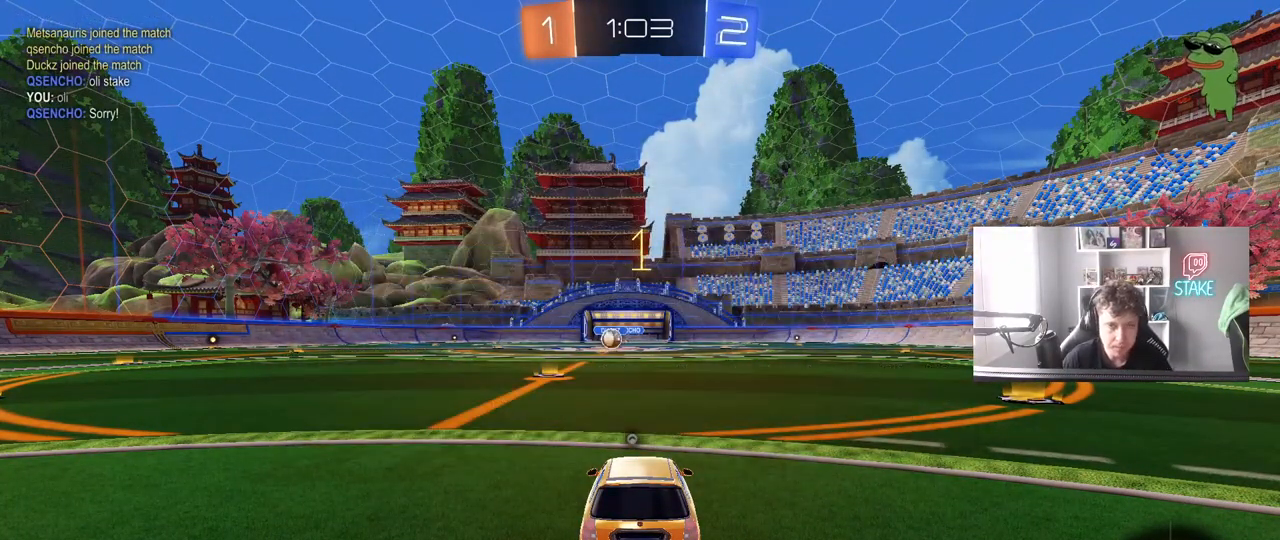
{"keys": ["w"], "mouse": ["left"], "mouse_move": "still", "events": [[100, "a", "down"], [233, "a", "up"]]}
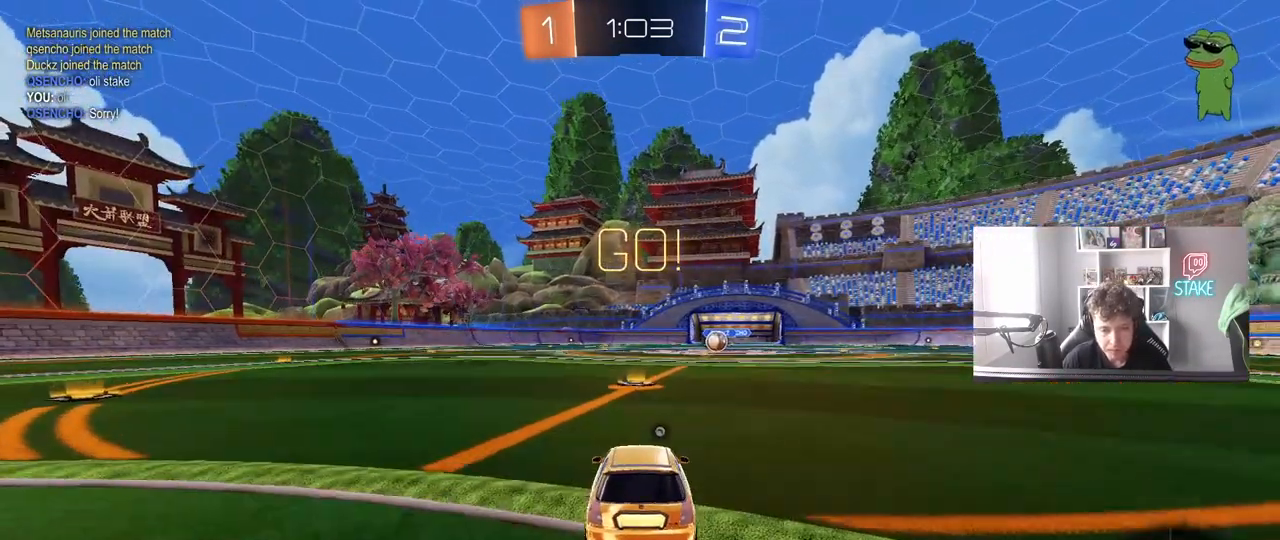
{"keys": ["d", "s", "shift"], "mouse": ["left"], "mouse_move": "still", "events": [[200, "mouse_right", "down"], [200, "space", "down"], [300, "d", "down"], [300, "mouse_right", "up"], [300, "shift", "down"], [350, "mouse_right", "down"], [350, "space", "up"], [400, "s", "down"], [400, "w", "up"], [433, "mouse_right", "up"]]}
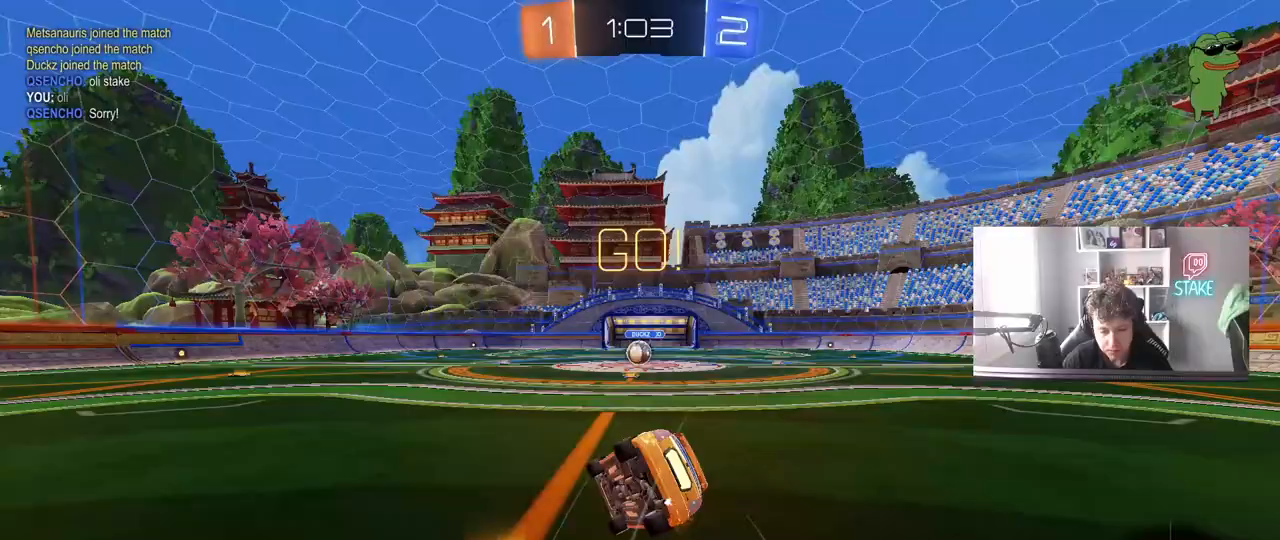
{"keys": ["d", "s", "shift"], "mouse": [], "mouse_move": "still", "events": [[267, "s", "up"], [367, "mouse_left", "up"], [400, "s", "down"]]}
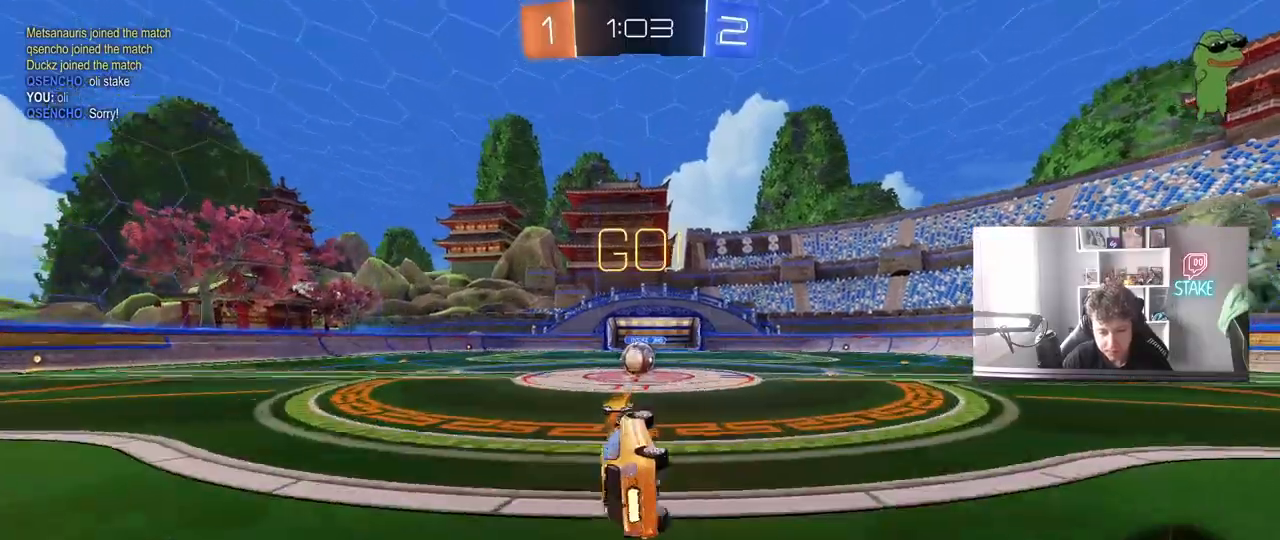
{"keys": [], "mouse": [], "mouse_move": "still", "events": [[100, "shift", "up"], [133, "d", "up"], [133, "s", "up"], [417, "a", "down"], [467, "a", "up"]]}
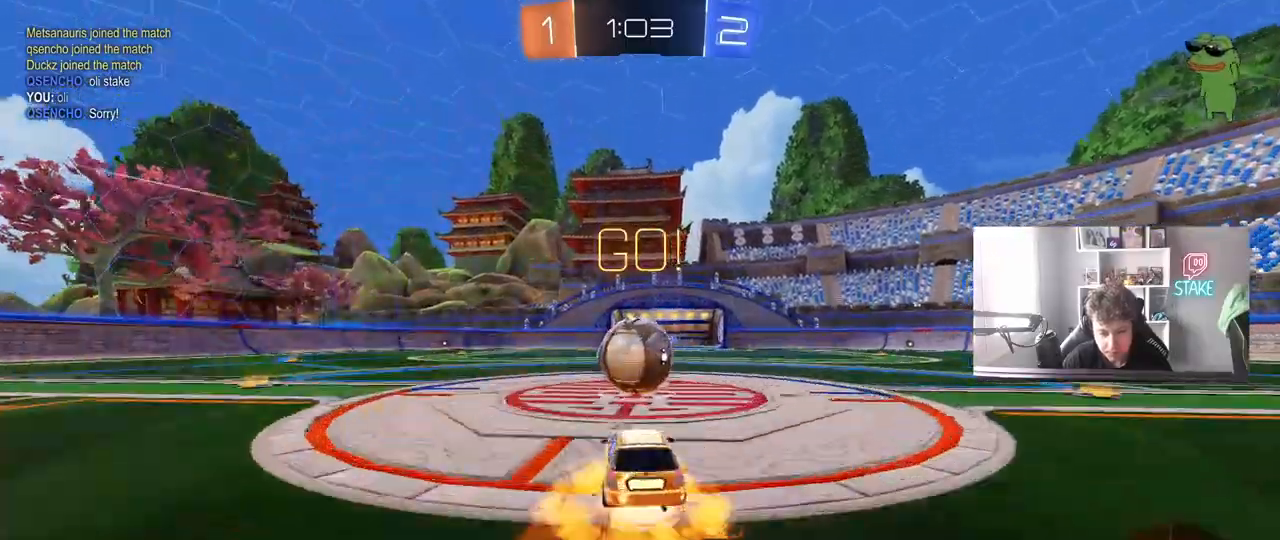
{"keys": ["a", "s", "shift"], "mouse": [], "mouse_move": "still", "events": [[17, "d", "down"], [17, "mouse_right", "down"], [117, "mouse_right", "up"], [167, "d", "up"], [200, "a", "down"], [200, "shift", "down"], [200, "w", "down"], [250, "mouse_right", "down"], [350, "s", "down"], [350, "w", "up"], [483, "mouse_right", "up"]]}
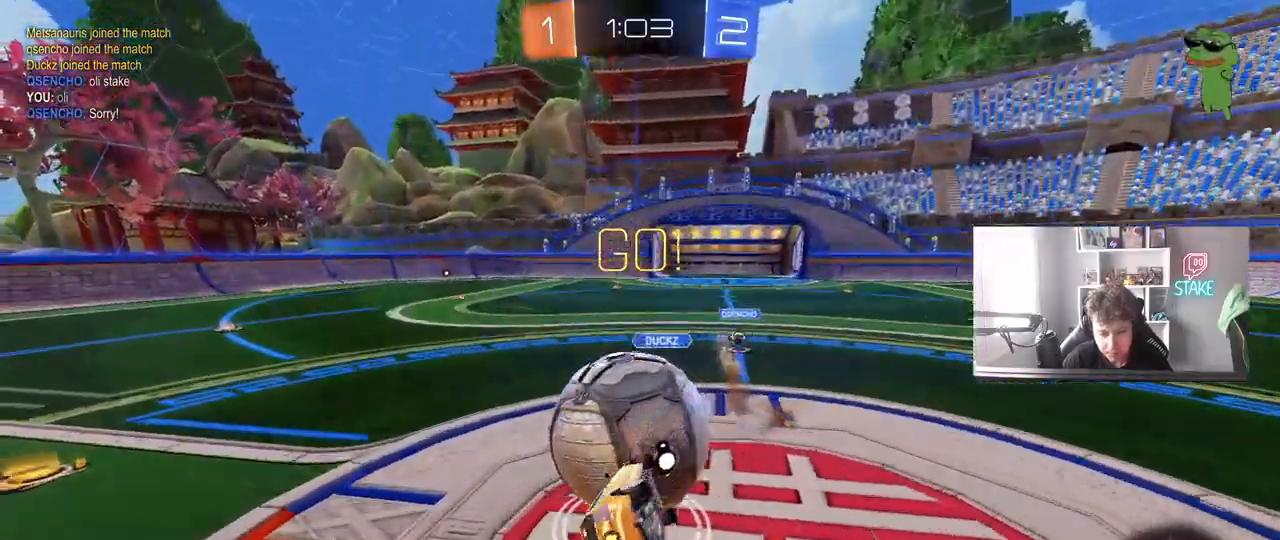
{"keys": ["d", "w"], "mouse": ["left"], "mouse_move": "still", "events": [[167, "s", "up"], [317, "w", "down"], [450, "a", "up"], [450, "d", "down"], [450, "mouse_left", "down"], [450, "shift", "up"]]}
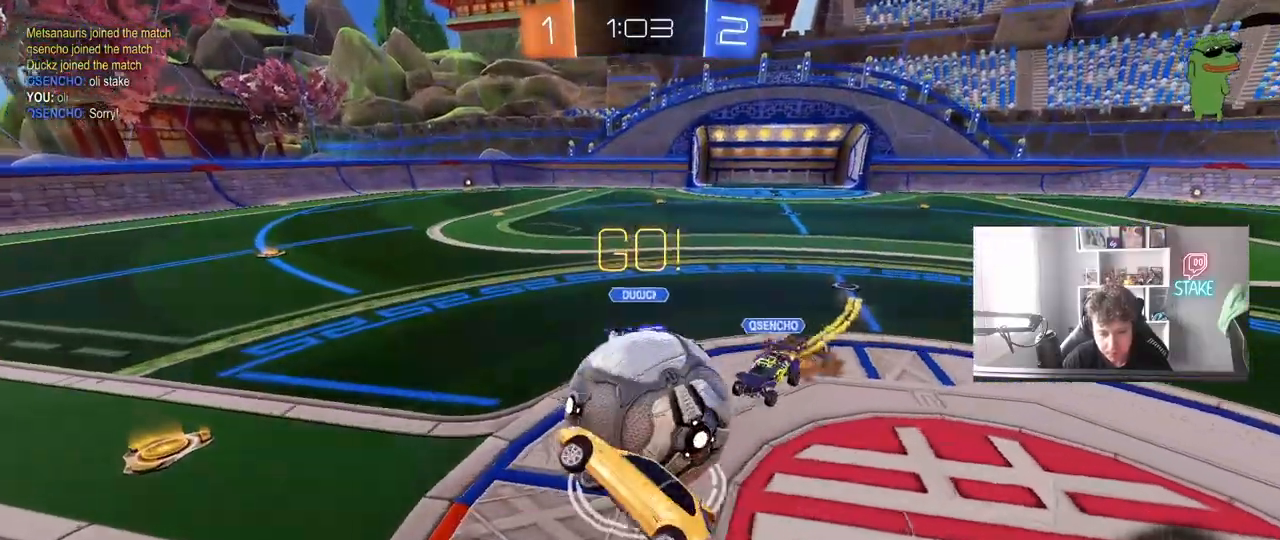
{"keys": [], "mouse": [], "mouse_move": "still", "events": [[183, "d", "up"], [183, "w", "up"], [283, "mouse_left", "up"]]}
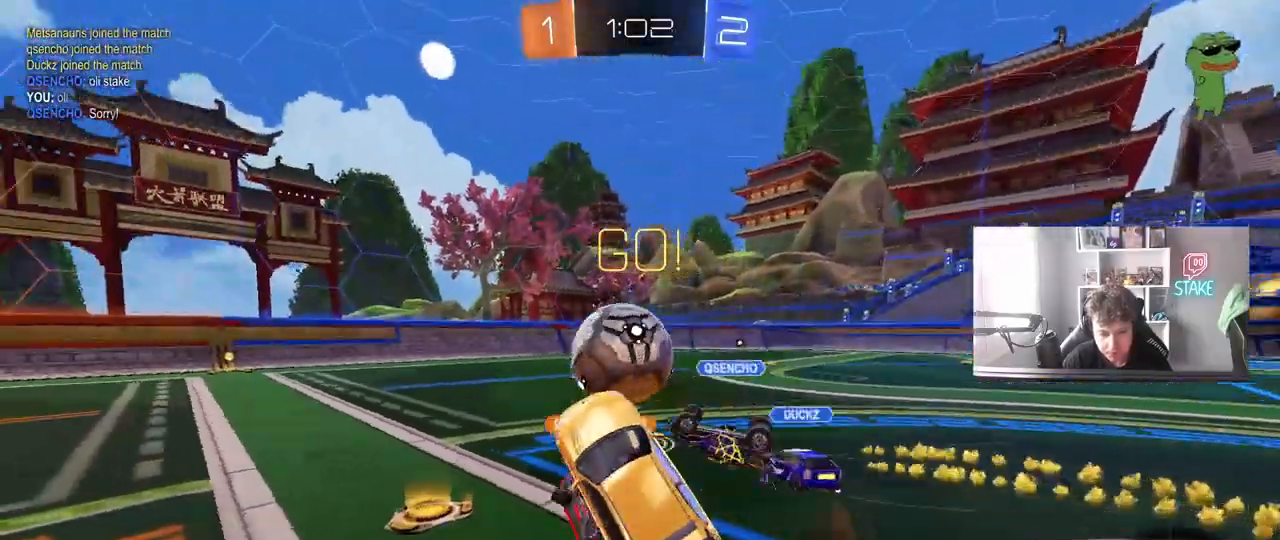
{"keys": ["w"], "mouse": ["left"], "mouse_move": "still", "events": [[117, "d", "down"], [117, "shift", "down"], [200, "a", "down"], [200, "d", "up"], [200, "shift", "up"], [200, "w", "down"], [300, "mouse_left", "down"], [383, "a", "up"]]}
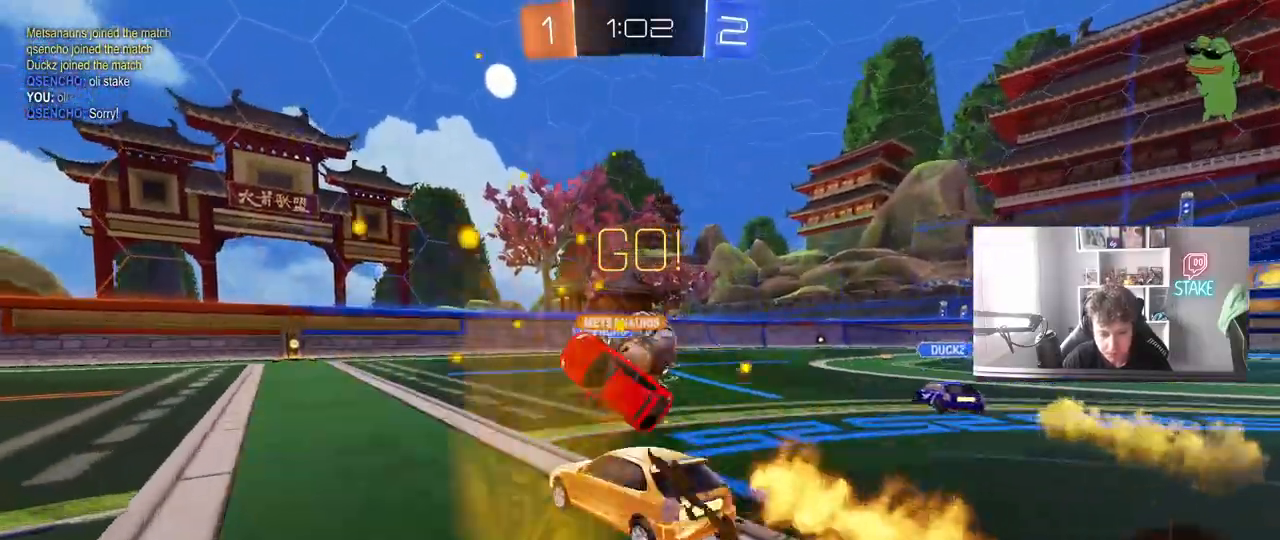
{"keys": ["w"], "mouse": [], "mouse_move": "still", "events": [[133, "a", "down"], [183, "a", "up"], [183, "mouse_right", "down"], [217, "d", "down"], [267, "d", "up"], [267, "mouse_right", "up"], [317, "mouse_right", "down"], [450, "mouse_left", "up"], [500, "mouse_right", "up"]]}
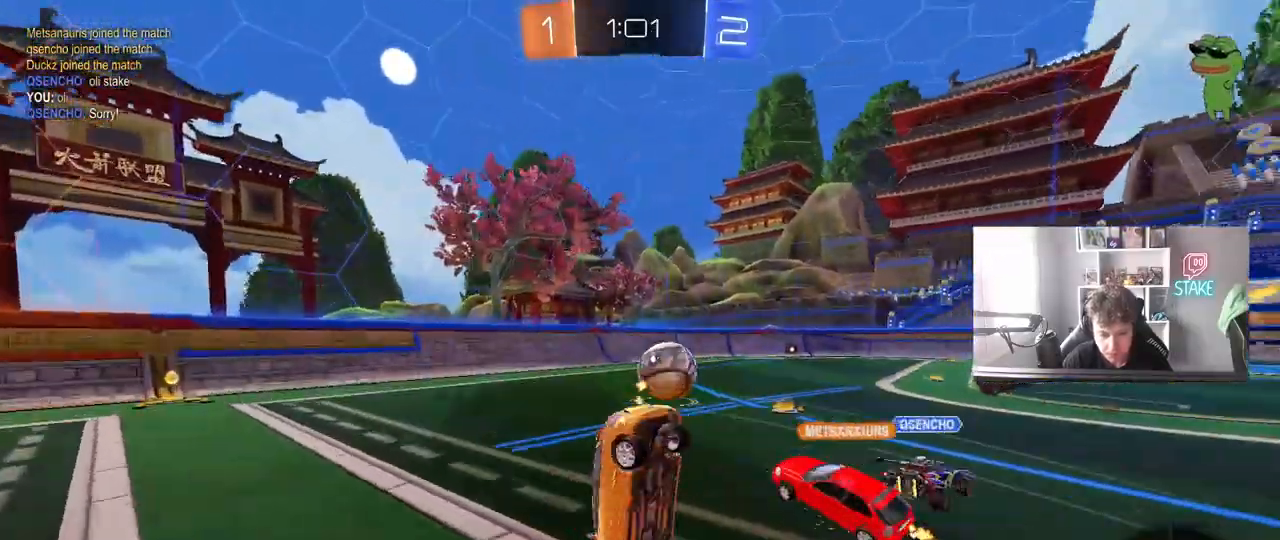
{"keys": ["d"], "mouse": [], "mouse_move": "still", "events": [[417, "w", "up"], [467, "d", "down"]]}
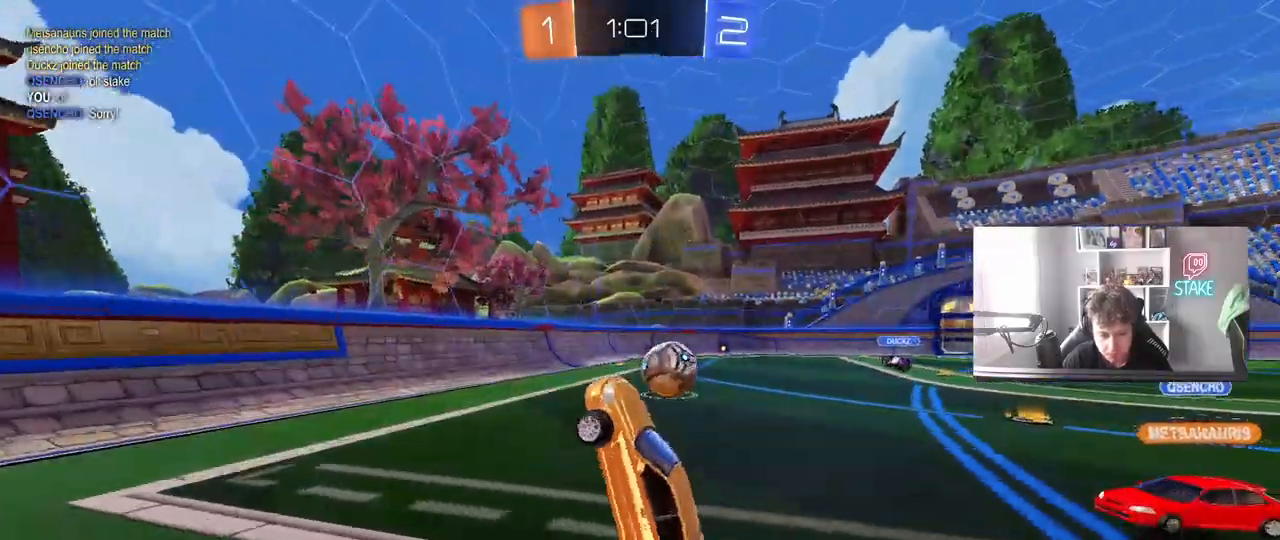
{"keys": ["d", "shift", "w"], "mouse": [], "mouse_move": "still", "events": [[67, "d", "up"], [350, "d", "down"], [400, "w", "down"], [483, "shift", "down"]]}
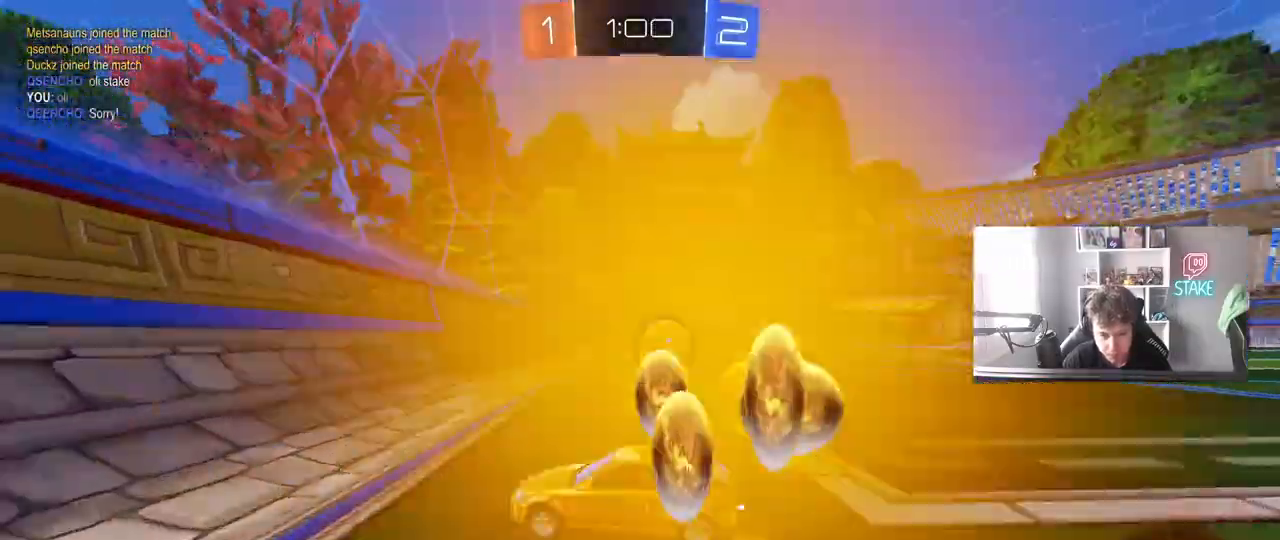
{"keys": ["w"], "mouse": ["left"], "mouse_move": "still", "events": [[83, "shift", "up"], [217, "mouse_left", "down"], [500, "d", "up"]]}
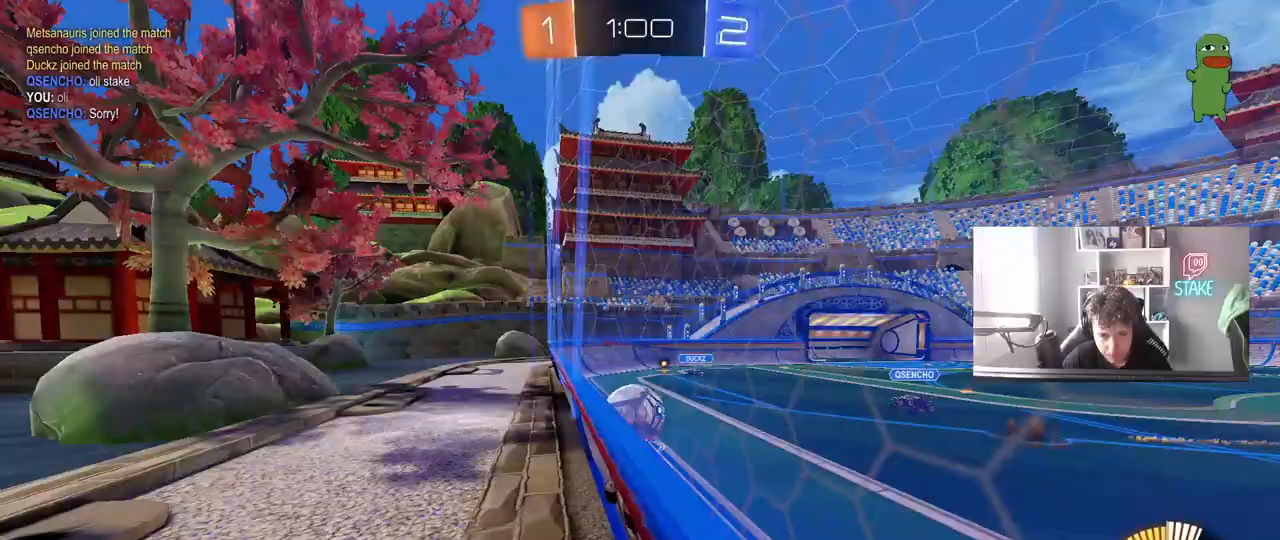
{"keys": ["s"], "mouse": [], "mouse_move": "still", "events": [[100, "mouse_left", "up"], [283, "w", "up"], [333, "s", "down"], [367, "d", "down"], [467, "d", "up"]]}
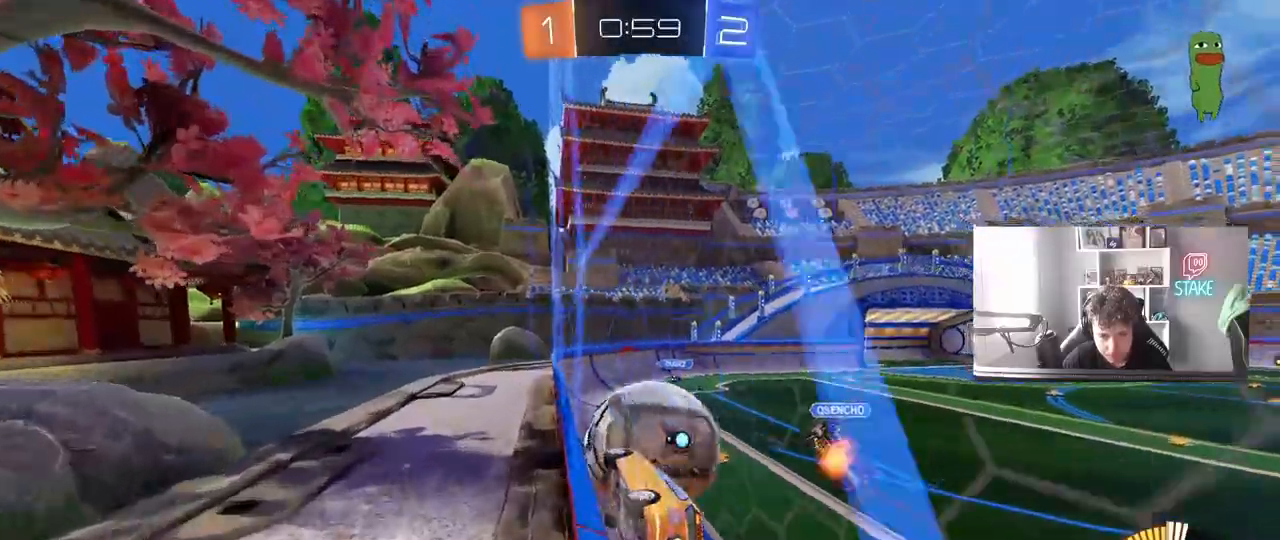
{"keys": ["d", "w"], "mouse": [], "mouse_move": "still", "events": [[67, "a", "down"], [117, "a", "up"], [150, "s", "up"], [200, "d", "down"], [300, "w", "down"], [400, "shift", "down"], [433, "shift", "up"]]}
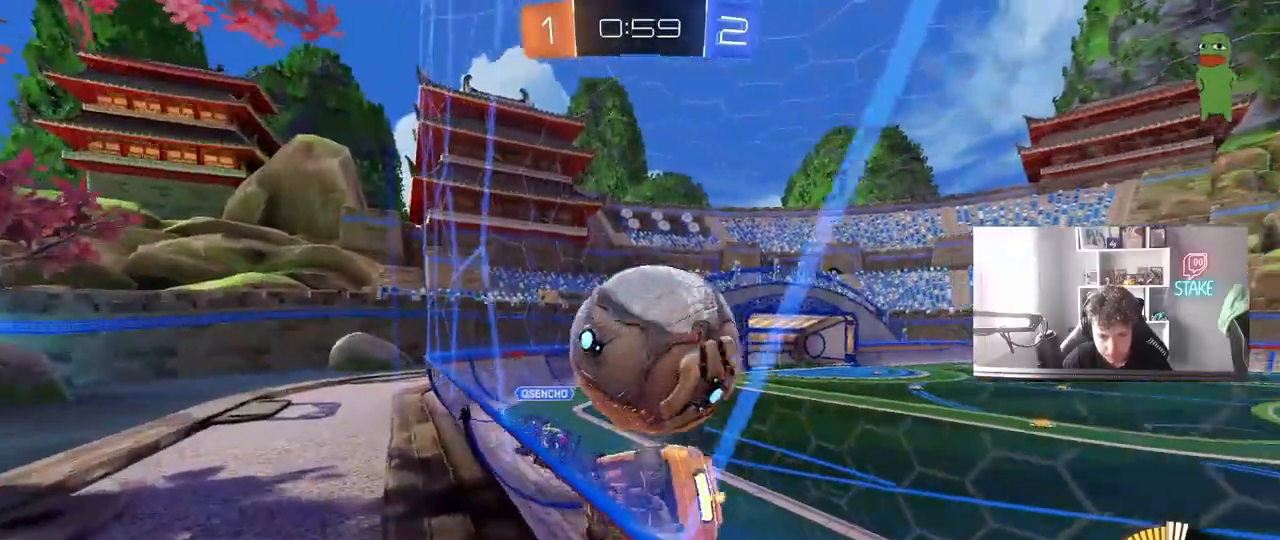
{"keys": ["a", "w"], "mouse": [], "mouse_move": "still", "events": [[33, "d", "up"], [33, "w", "up"], [367, "w", "down"], [400, "a", "down"]]}
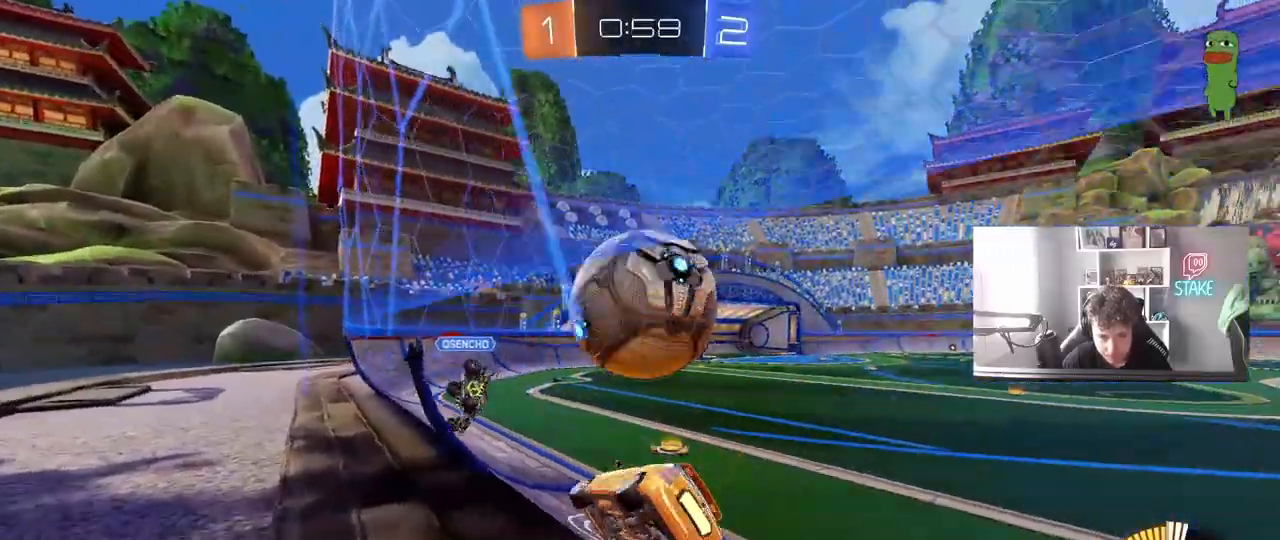
{"keys": [], "mouse": [], "mouse_move": "still", "events": [[50, "a", "up"], [50, "mouse_left", "down"], [100, "d", "down"], [383, "d", "up"], [417, "a", "down"], [467, "a", "up"], [467, "mouse_left", "up"], [467, "w", "up"]]}
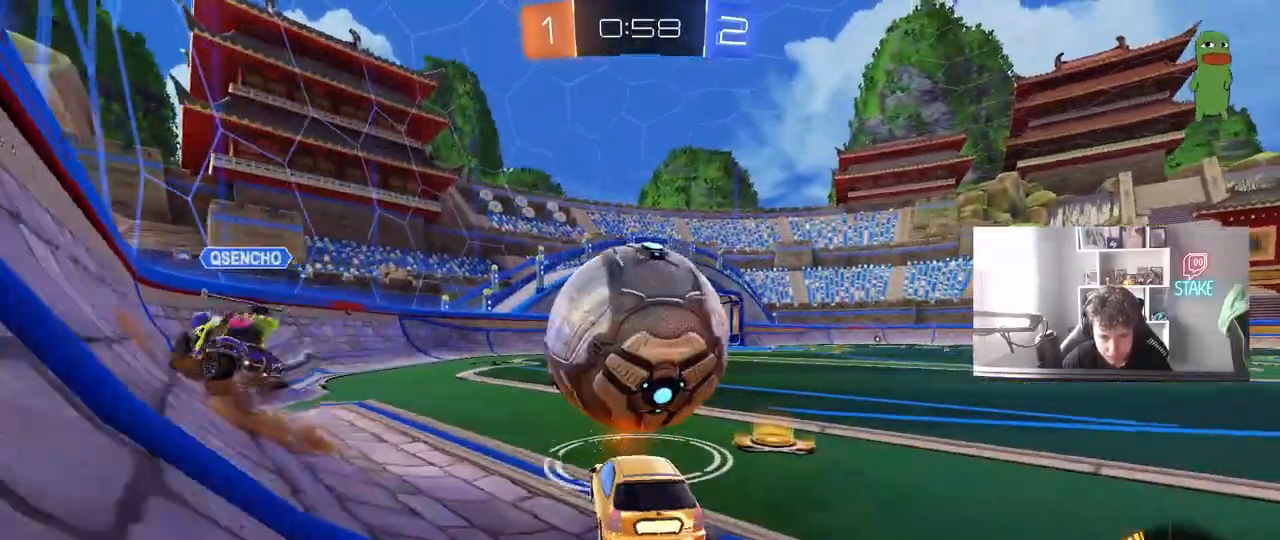
{"keys": [], "mouse": [], "mouse_move": "still", "events": [[133, "mouse_left", "down"], [150, "d", "down"], [200, "mouse_right", "down"], [233, "mouse_right", "up"], [250, "d", "up"], [250, "mouse_left", "up"], [300, "a", "down"], [483, "a", "up"]]}
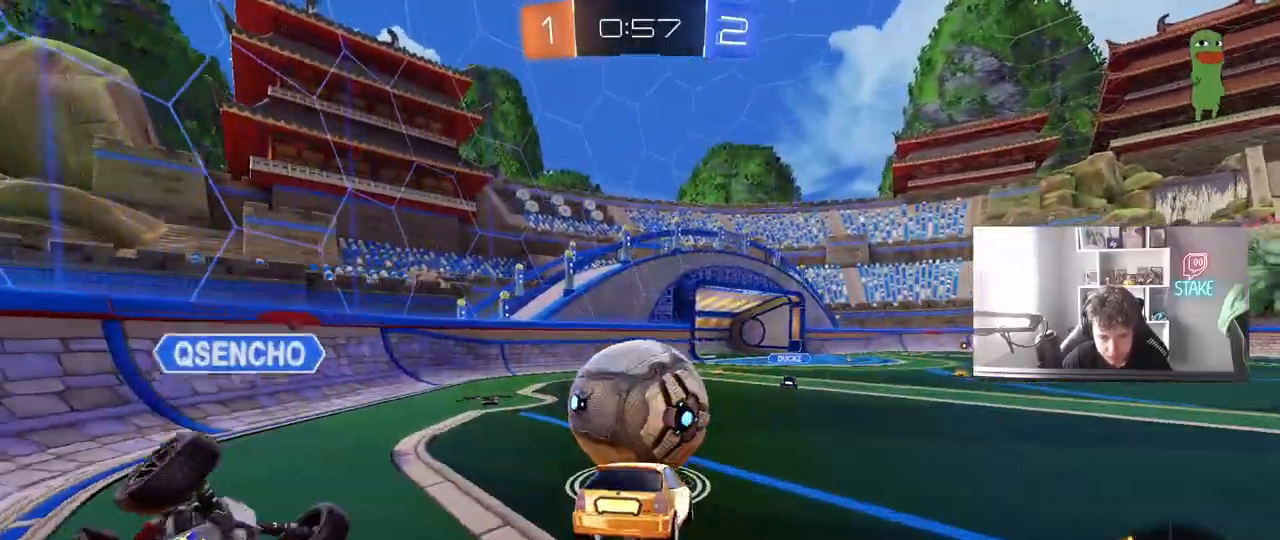
{"keys": ["w"], "mouse": [], "mouse_move": "still", "events": [[83, "a", "down"], [83, "s", "down"], [167, "mouse_left", "down"], [217, "a", "up"], [217, "d", "down"], [267, "d", "up"], [317, "s", "up"], [450, "mouse_left", "up"], [450, "w", "down"]]}
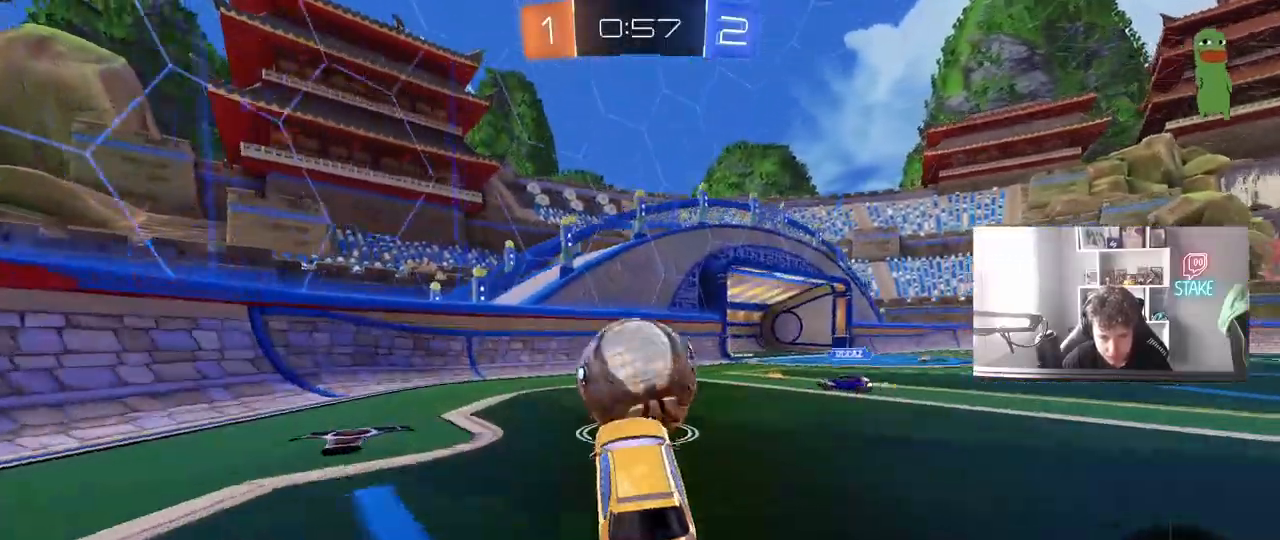
{"keys": ["d"], "mouse": [], "mouse_move": "still"}
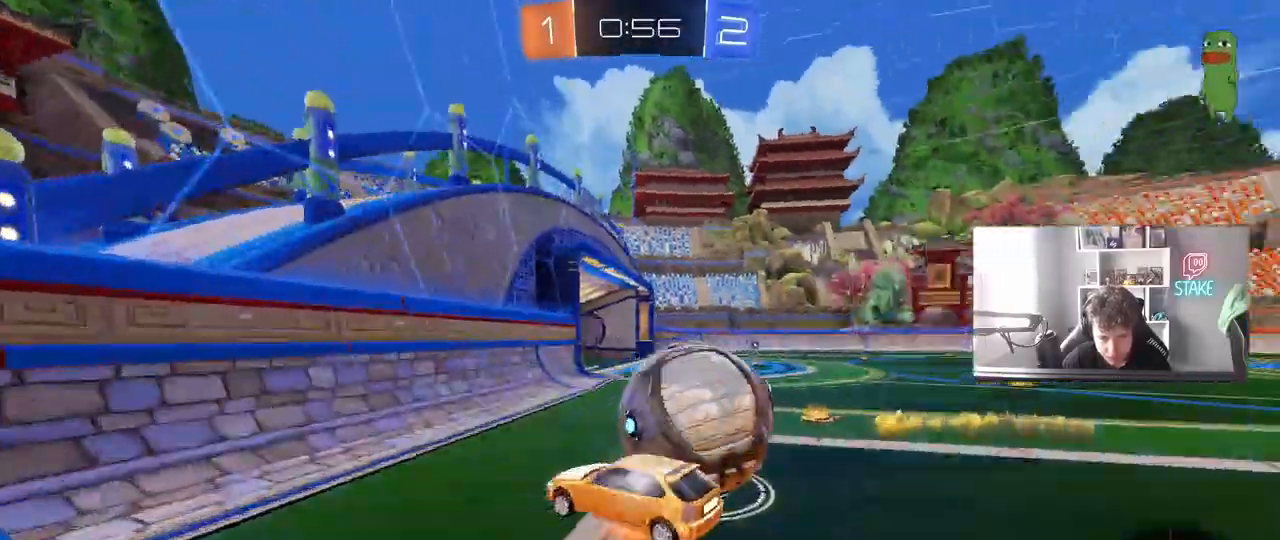
{"keys": ["d", "shift"], "mouse": [], "mouse_move": "still", "events": [[17, "mouse_right", "down"], [17, "shift", "down"], [150, "mouse_right", "up"]]}
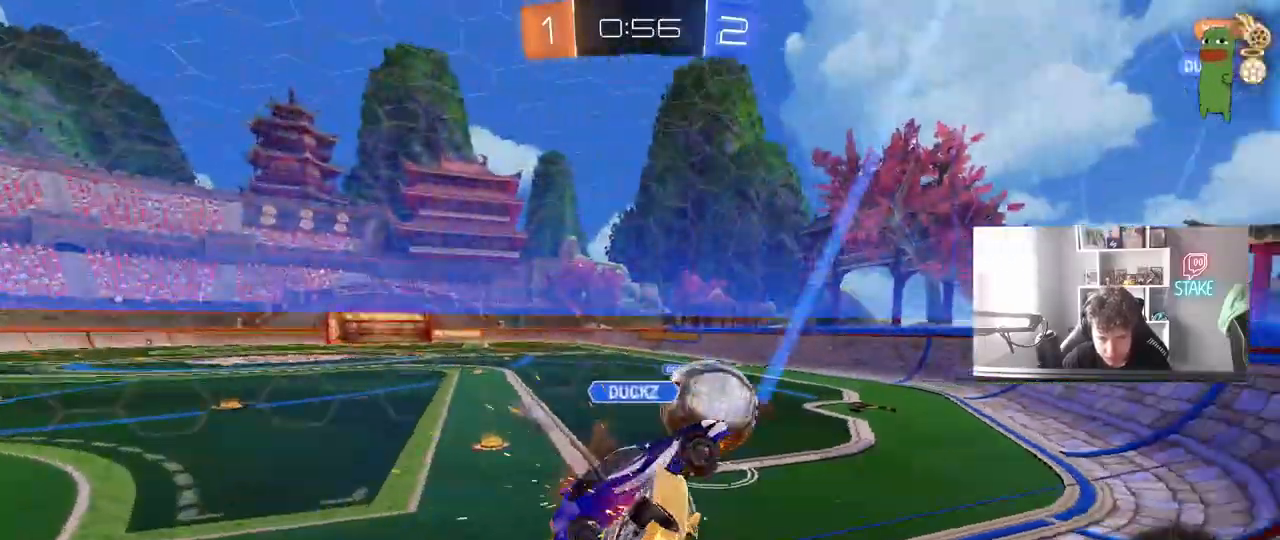
{"keys": ["d"], "mouse": [], "mouse_move": "still", "events": [[167, "w", "down"], [317, "shift", "up"], [450, "w", "up"]]}
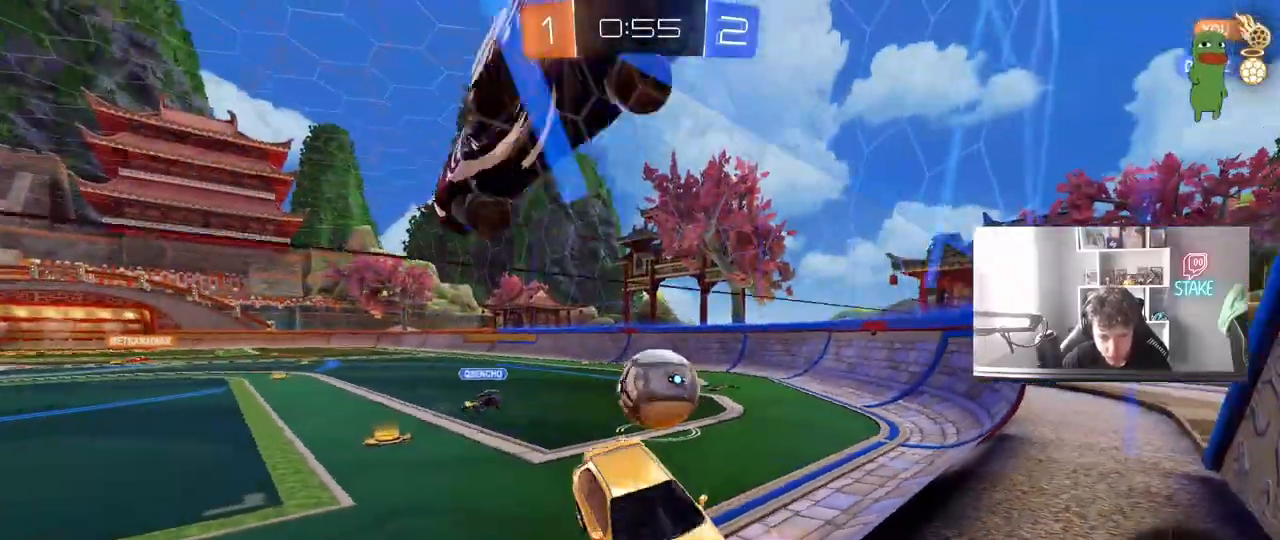
{"keys": ["a", "s"], "mouse": [], "mouse_move": "still", "events": [[50, "s", "down"], [417, "a", "down"], [417, "d", "up"]]}
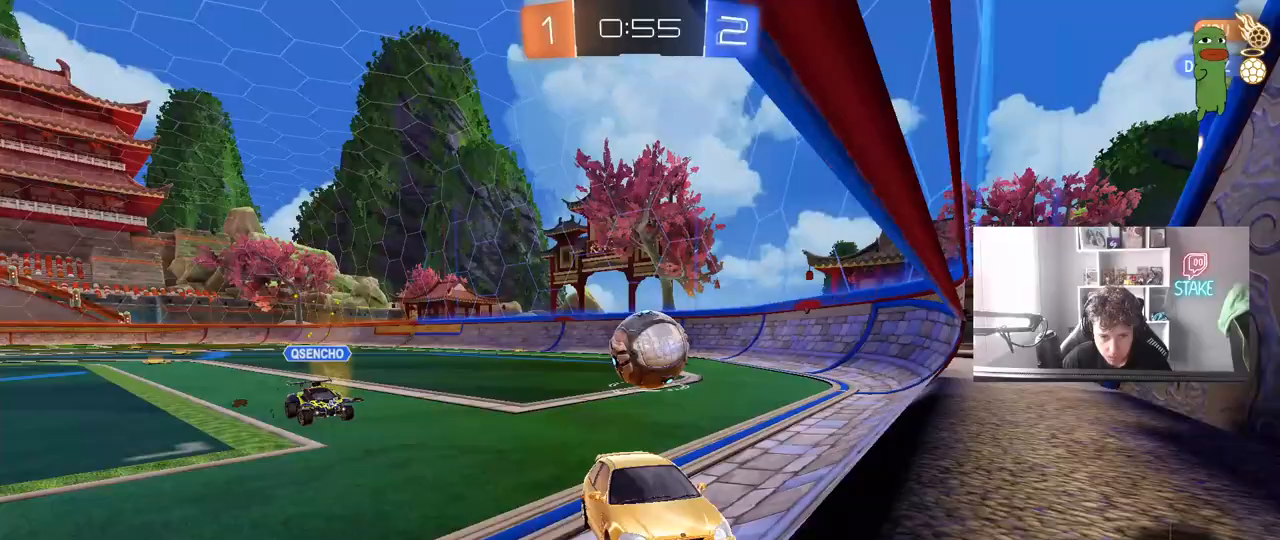
{"keys": ["w"], "mouse": ["left"], "mouse_move": "still", "events": [[67, "a", "up"], [67, "s", "up"], [67, "space", "down"], [117, "d", "down"], [200, "w", "down"], [250, "space", "up"], [433, "d", "up"], [433, "mouse_left", "down"]]}
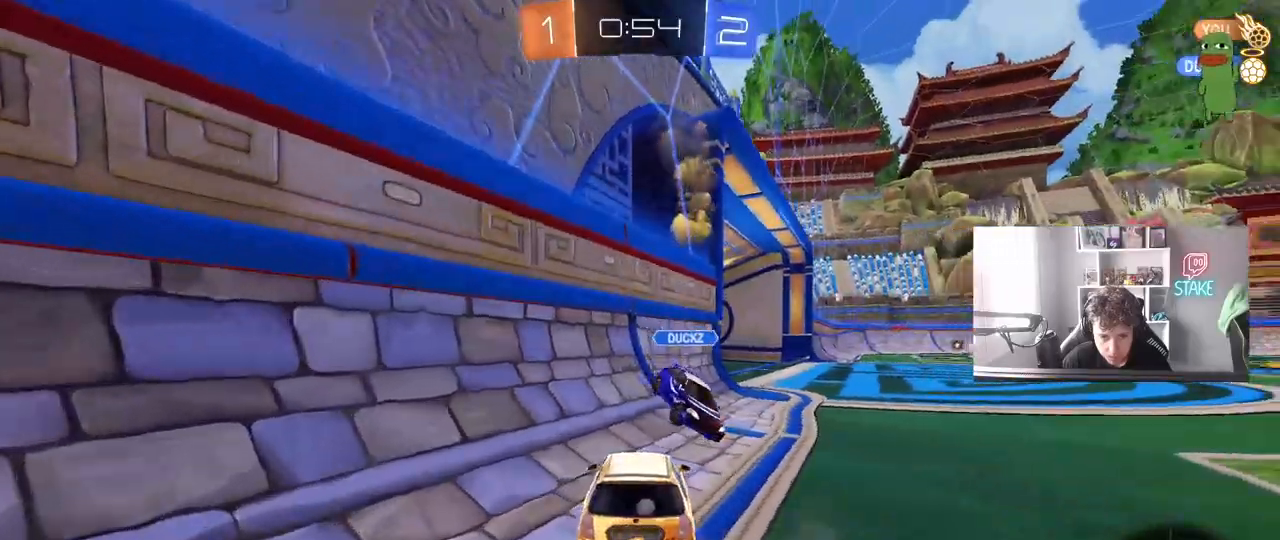
{"keys": ["d", "shift", "w"], "mouse": [], "mouse_move": "still", "events": [[33, "d", "down"], [217, "mouse_right", "down"], [317, "mouse_right", "up"], [317, "shift", "down"], [367, "mouse_right", "down"], [400, "mouse_left", "up"], [500, "mouse_right", "up"]]}
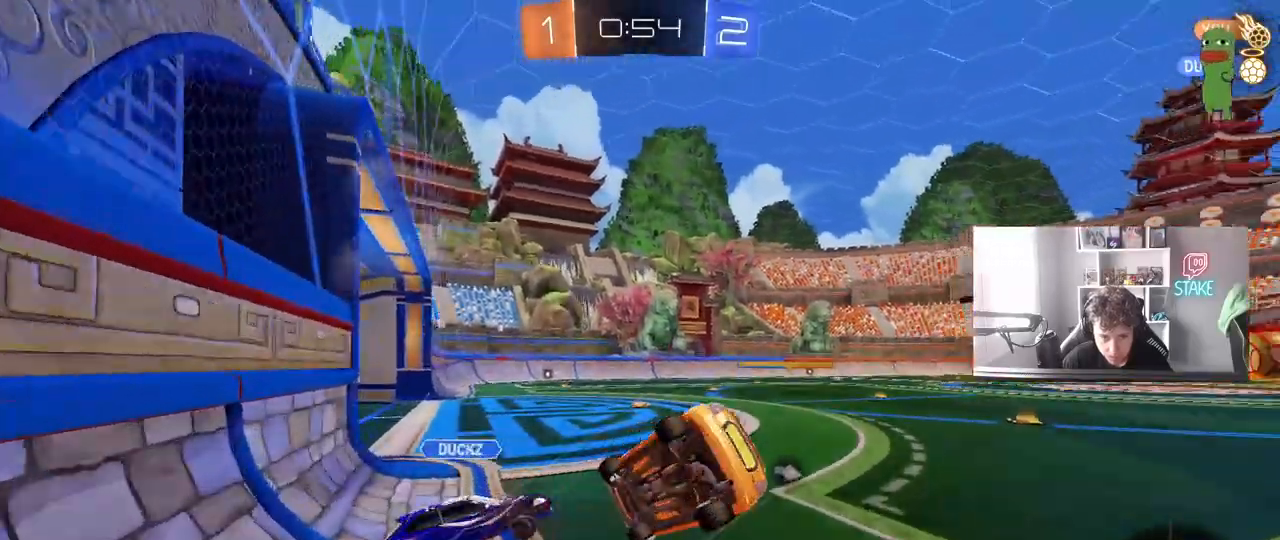
{"keys": ["d", "w"], "mouse": [], "mouse_move": "still", "events": [[283, "space", "down"], [283, "w", "up"], [383, "shift", "up"], [383, "w", "down"], [417, "space", "up"]]}
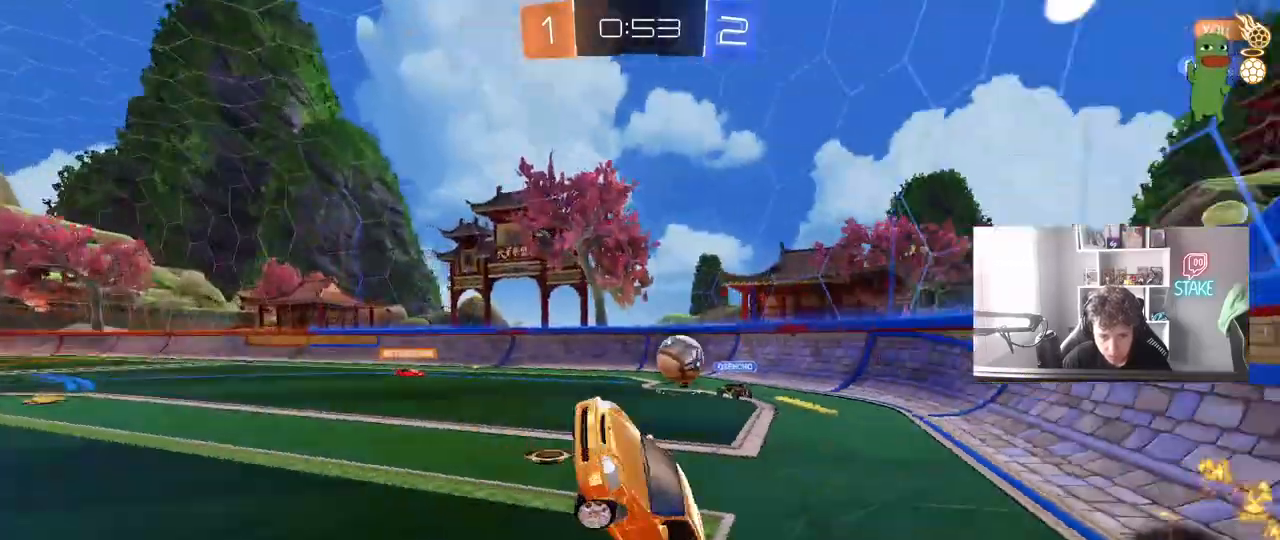
{"keys": ["w"], "mouse": [], "mouse_move": "still", "events": [[150, "d", "up"], [150, "w", "up"], [400, "w", "down"]]}